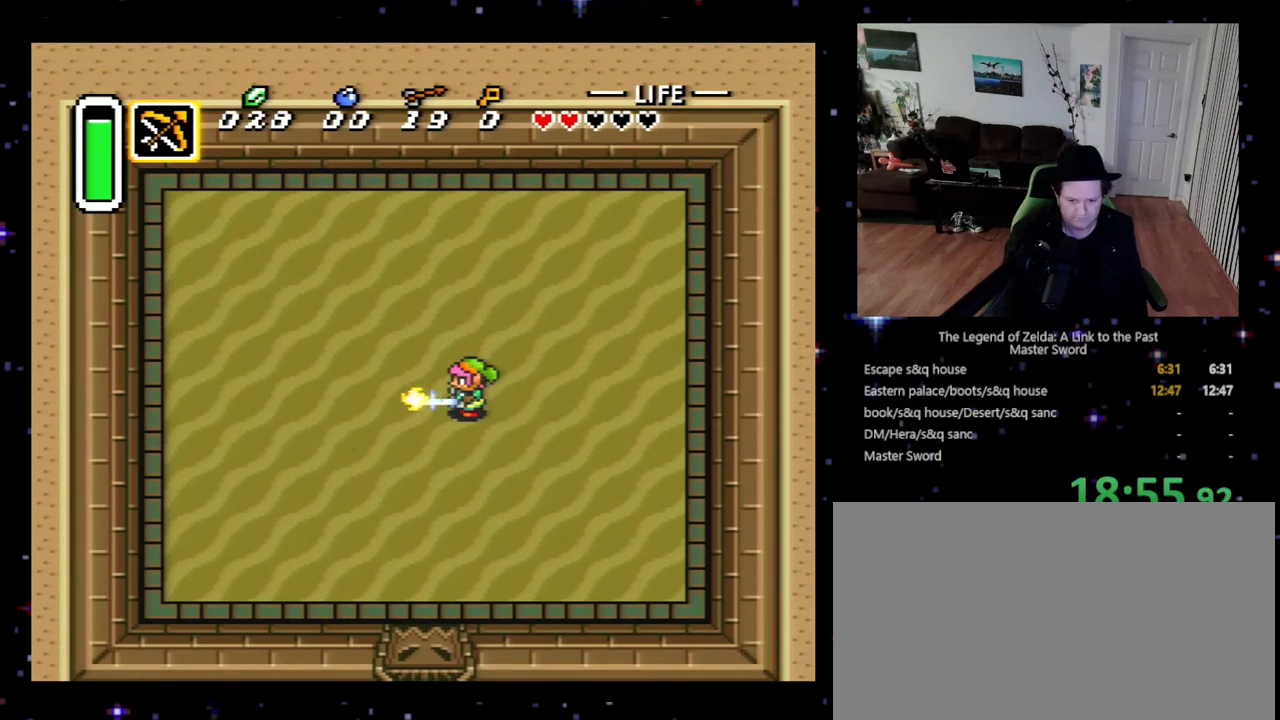
Gameplay with a controller (Nintendo layout); each line is a JSON object with the inputs held at the frame after it. "events" lists button and stick changes between this image and that frame as [ms after this image, input, new state], when the widget could be followed in between. Not read: L3 R3.
{"buttons": ["B"], "events": []}
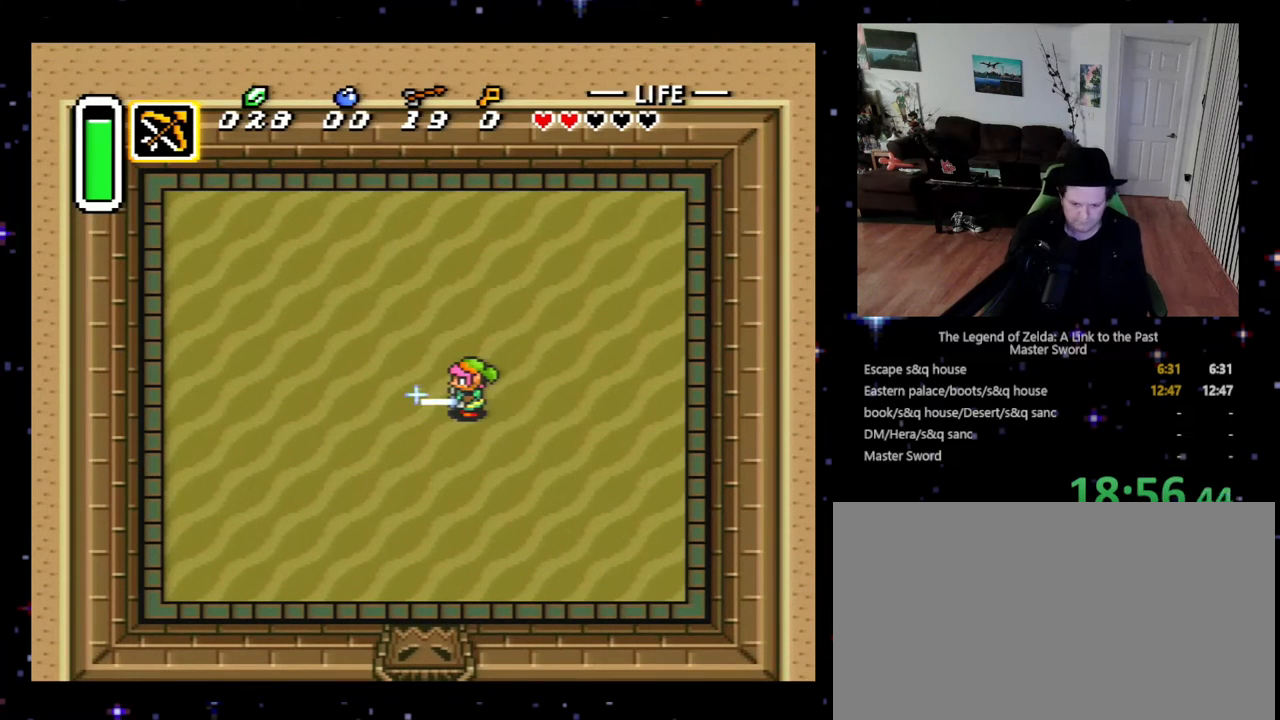
{"buttons": ["B"], "events": [[100, "DPAD_LEFT", "down"], [200, "DPAD_LEFT", "up"]]}
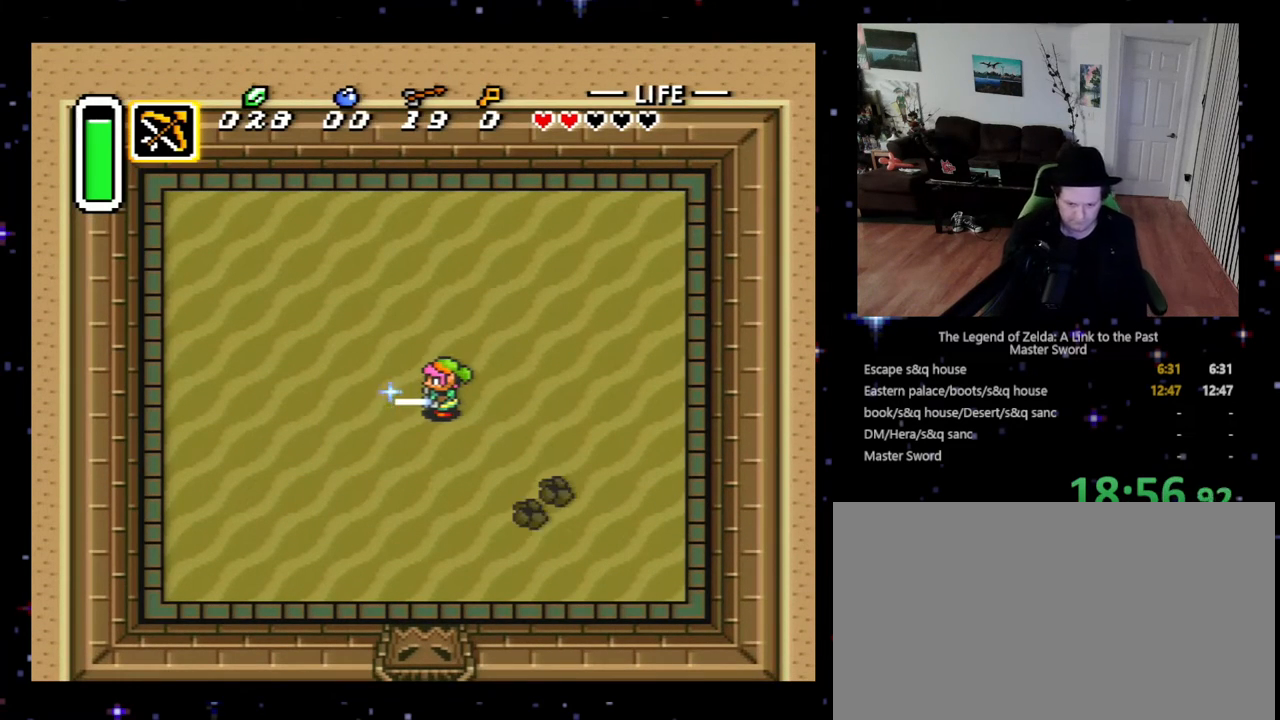
{"buttons": ["B", "DPAD_RIGHT"], "events": [[133, "DPAD_RIGHT", "down"], [167, "DPAD_DOWN", "down"], [300, "DPAD_DOWN", "up"]]}
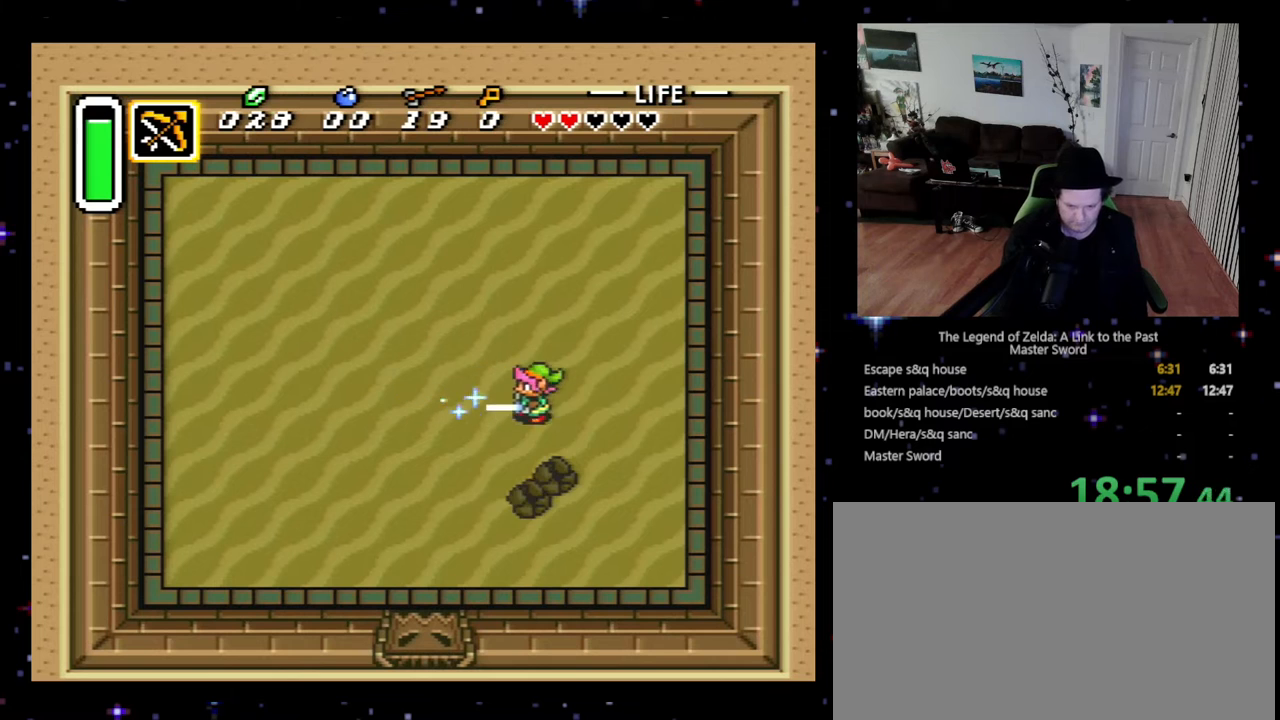
{"buttons": ["B", "DPAD_DOWN", "DPAD_RIGHT"], "events": [[67, "DPAD_DOWN", "down"]]}
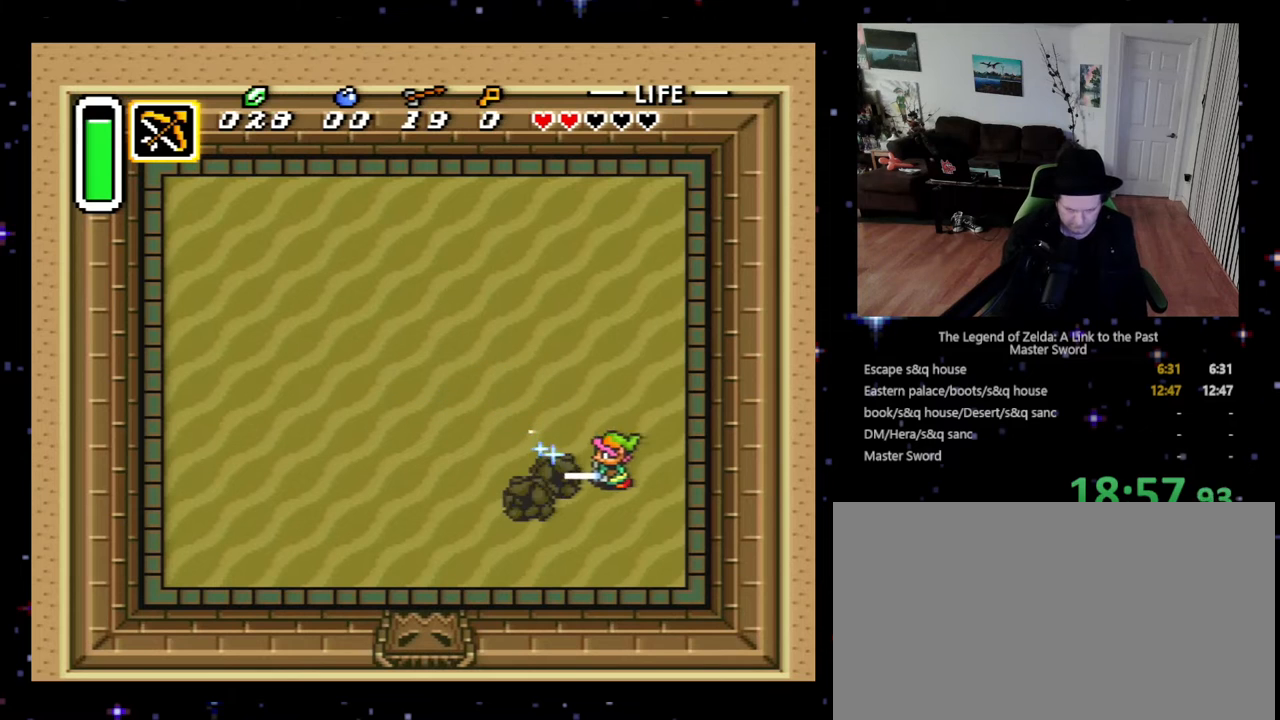
{"buttons": ["B"], "events": [[67, "DPAD_DOWN", "up"], [67, "DPAD_RIGHT", "up"], [300, "DPAD_DOWN", "down"], [400, "DPAD_DOWN", "up"]]}
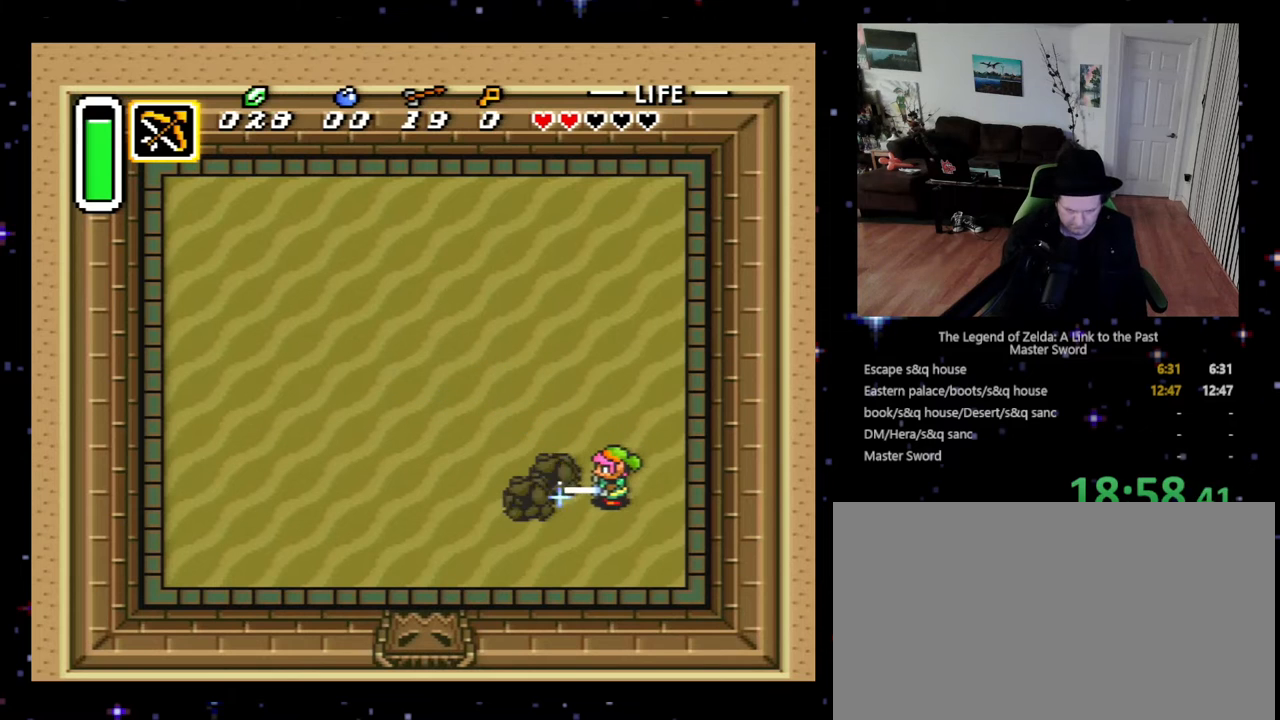
{"buttons": [], "events": [[67, "DPAD_LEFT", "down"], [133, "DPAD_LEFT", "up"], [400, "B", "up"]]}
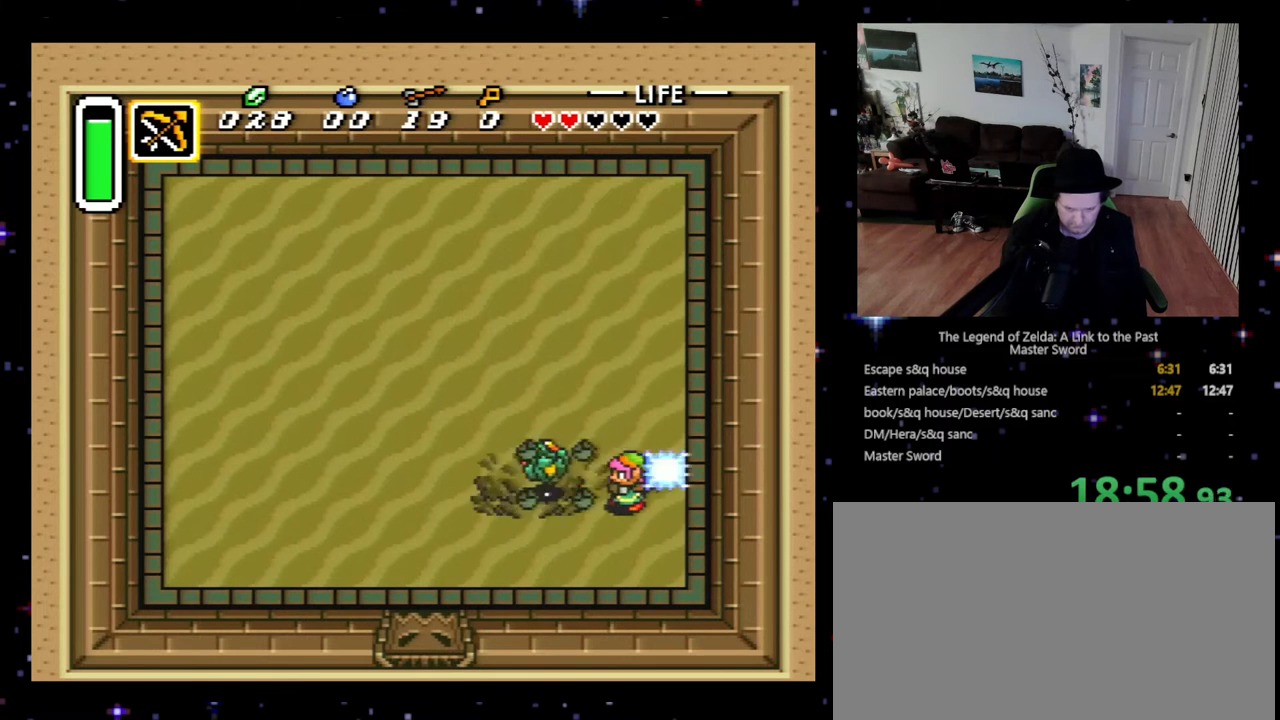
{"buttons": ["DPAD_UP", "DPAD_LEFT"], "events": [[267, "DPAD_LEFT", "down"], [300, "DPAD_UP", "down"], [400, "DPAD_LEFT", "up"], [433, "DPAD_LEFT", "down"]]}
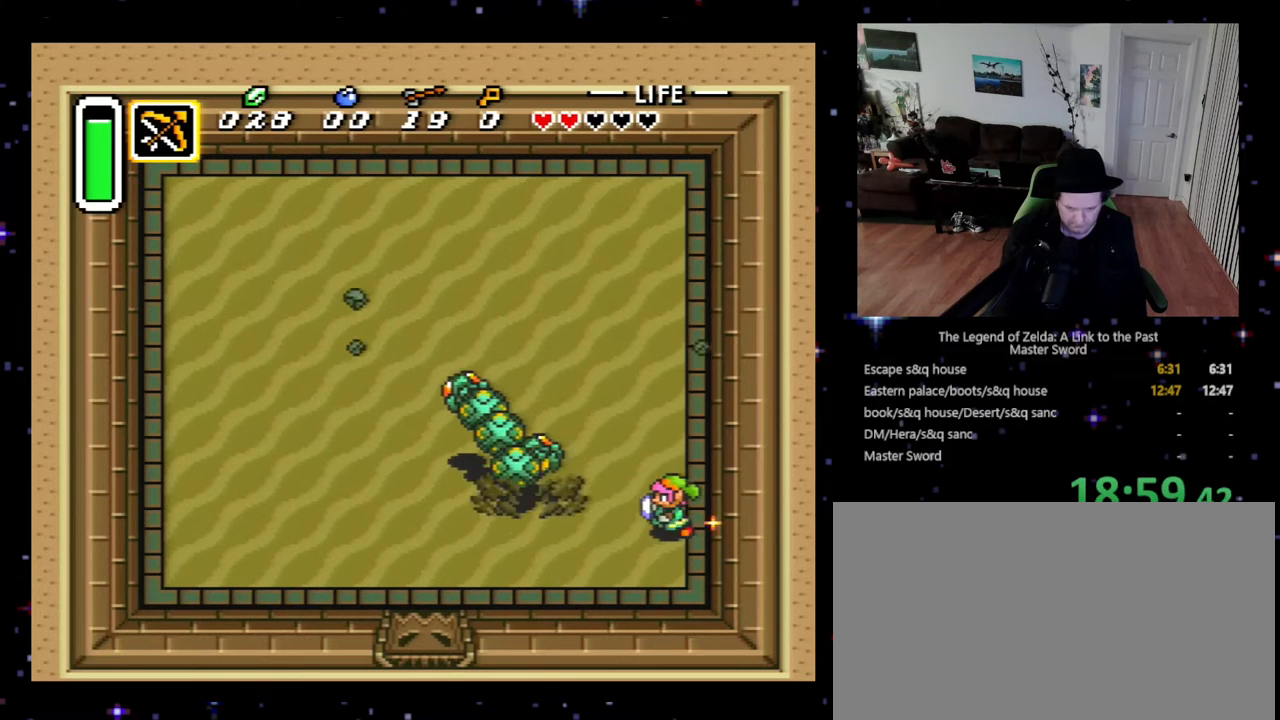
{"buttons": ["DPAD_DOWN", "DPAD_LEFT"], "events": [[233, "DPAD_UP", "up"], [433, "DPAD_DOWN", "down"]]}
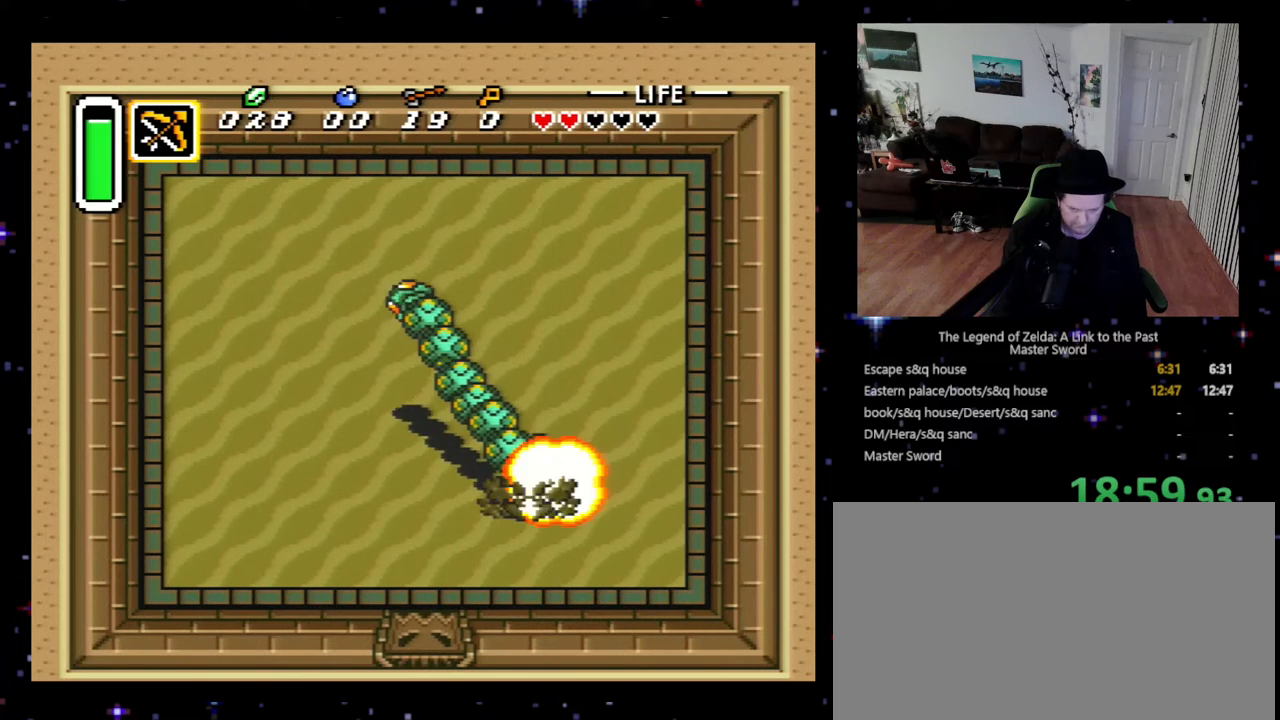
{"buttons": ["DPAD_UP", "DPAD_LEFT"], "events": [[33, "DPAD_DOWN", "up"], [500, "DPAD_UP", "down"]]}
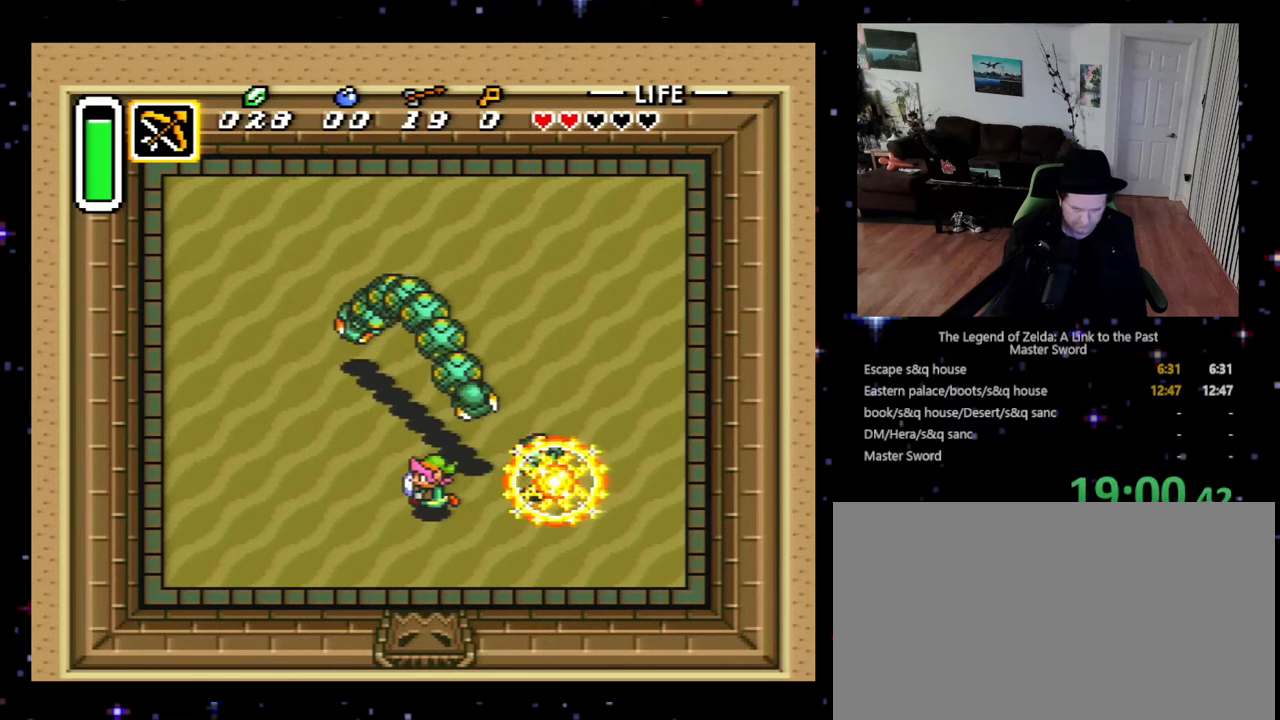
{"buttons": ["DPAD_UP", "DPAD_LEFT"], "events": []}
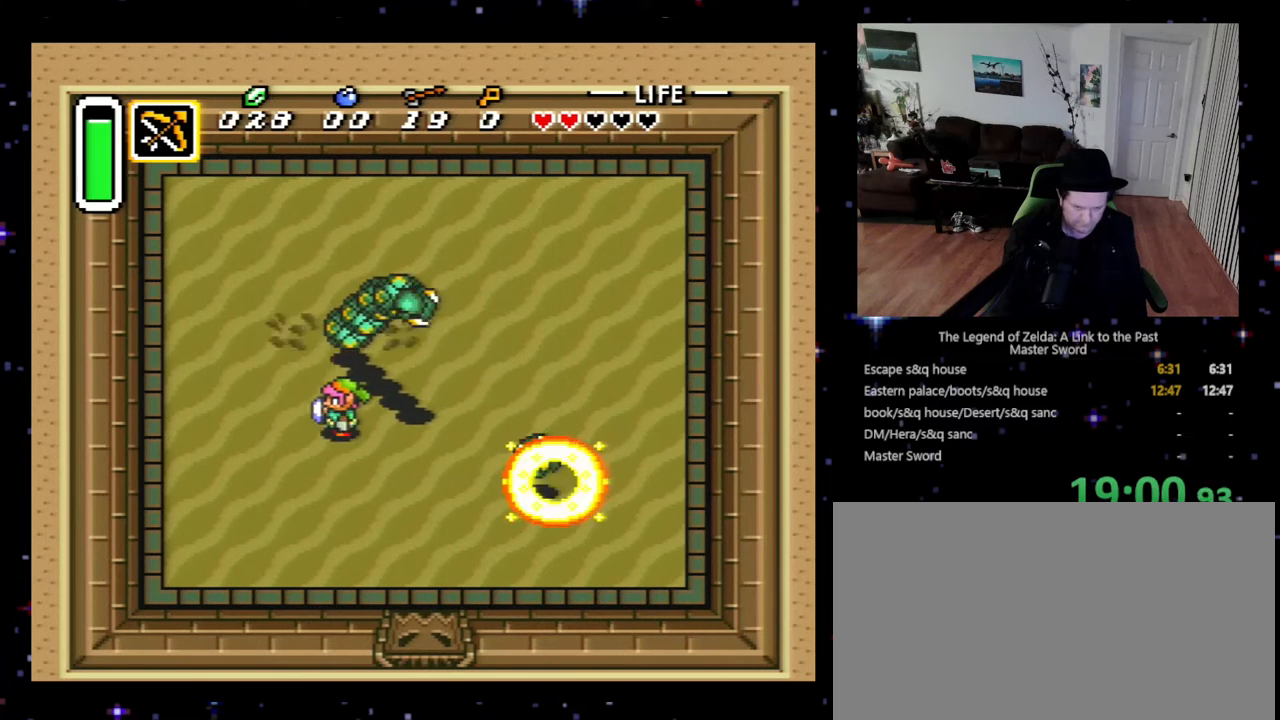
{"buttons": ["DPAD_UP"], "events": [[133, "DPAD_LEFT", "up"], [167, "DPAD_UP", "up"], [233, "DPAD_RIGHT", "down"], [267, "DPAD_DOWN", "down"], [433, "DPAD_DOWN", "up"], [500, "DPAD_RIGHT", "up"], [500, "DPAD_UP", "down"]]}
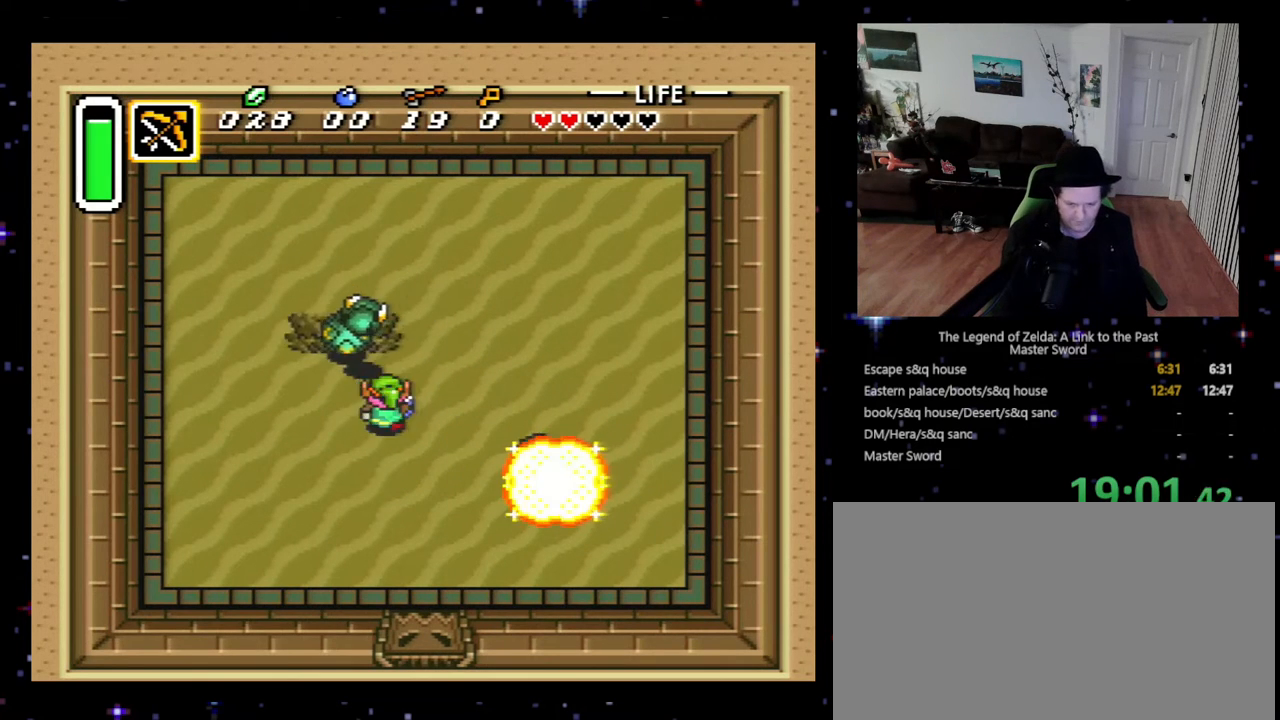
{"buttons": [], "events": [[233, "DPAD_RIGHT", "down"], [267, "DPAD_UP", "up"], [300, "DPAD_DOWN", "down"], [333, "DPAD_RIGHT", "up"], [467, "DPAD_DOWN", "up"]]}
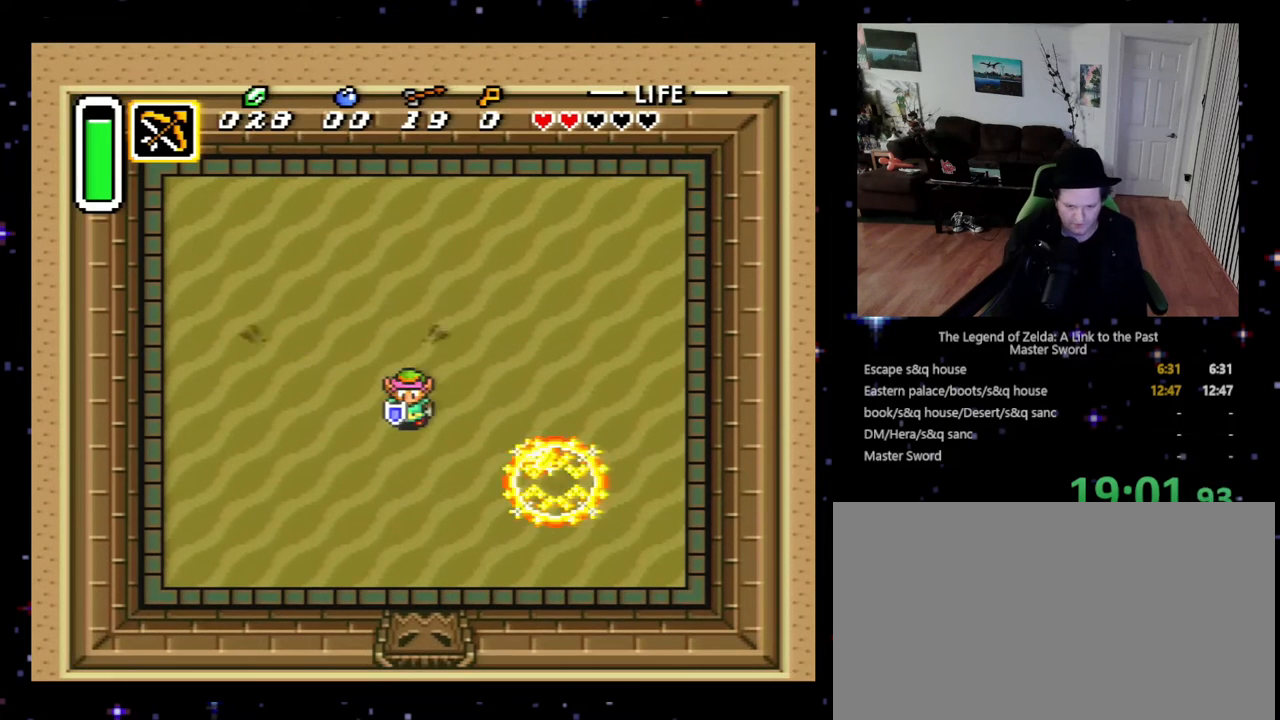
{"buttons": ["B"], "events": [[200, "B", "down"]]}
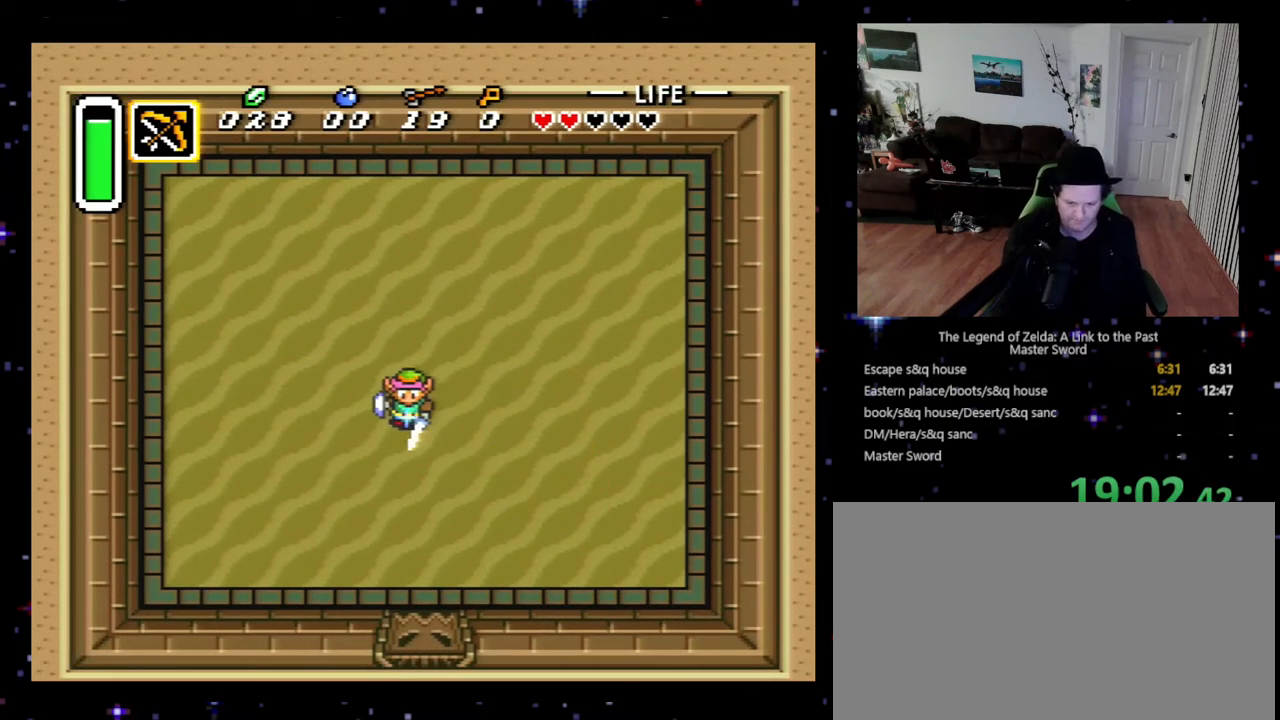
{"buttons": ["B"], "events": [[67, "DPAD_RIGHT", "down"], [300, "DPAD_RIGHT", "up"]]}
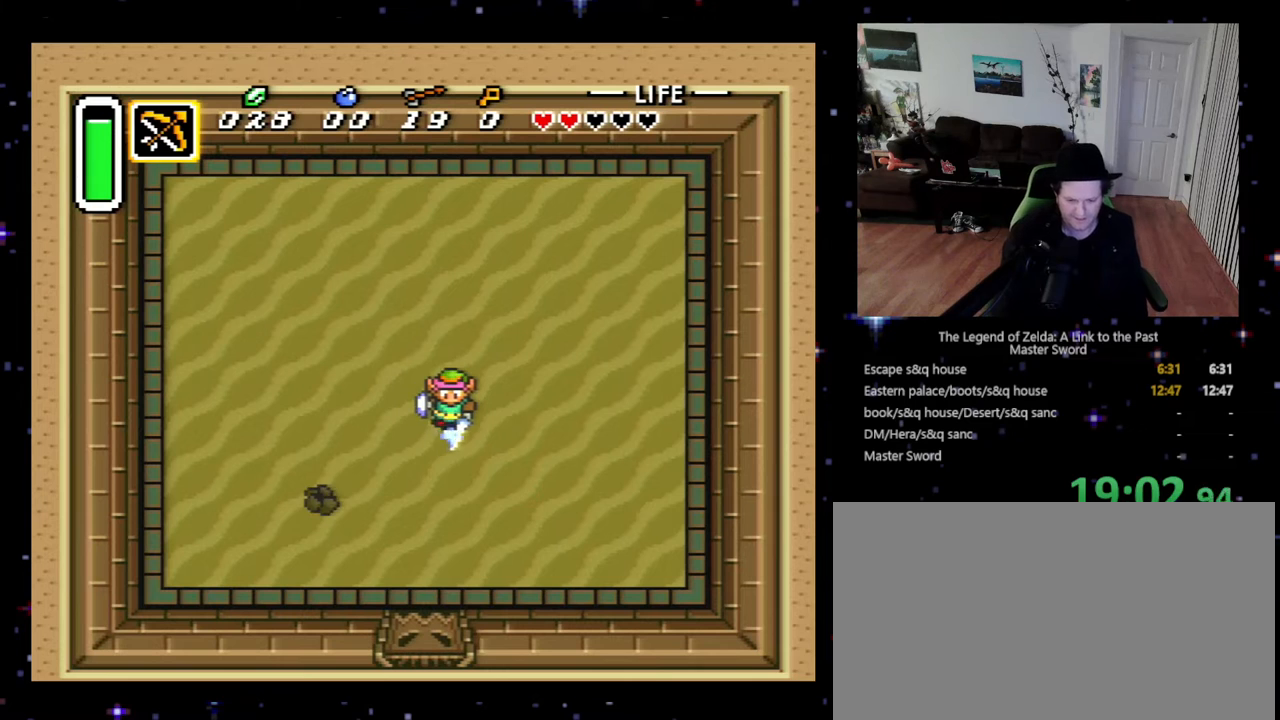
{"buttons": ["B"], "events": [[133, "DPAD_DOWN", "down"], [133, "DPAD_RIGHT", "down"], [167, "DPAD_RIGHT", "up"], [300, "DPAD_LEFT", "down"], [333, "DPAD_DOWN", "up"], [367, "DPAD_DOWN", "down"], [500, "DPAD_DOWN", "up"], [500, "DPAD_LEFT", "up"]]}
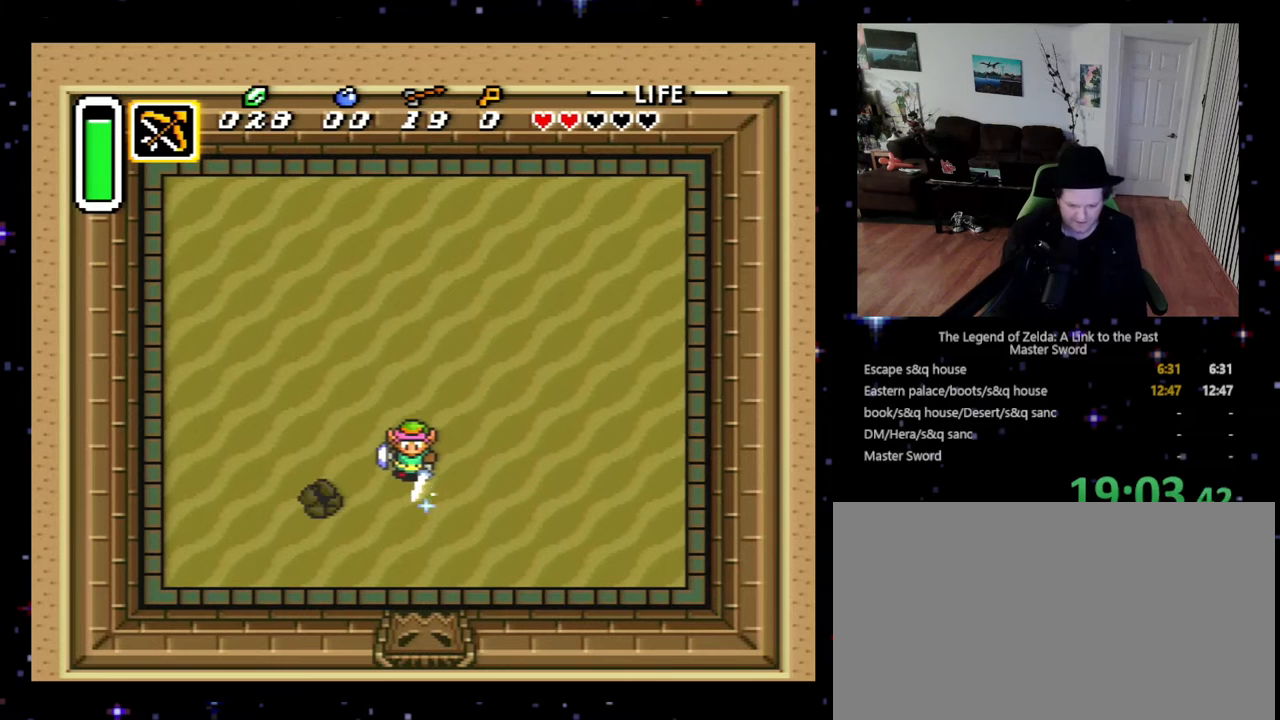
{"buttons": ["B", "DPAD_DOWN"], "events": [[167, "DPAD_DOWN", "down"], [300, "DPAD_DOWN", "up"], [500, "DPAD_DOWN", "down"]]}
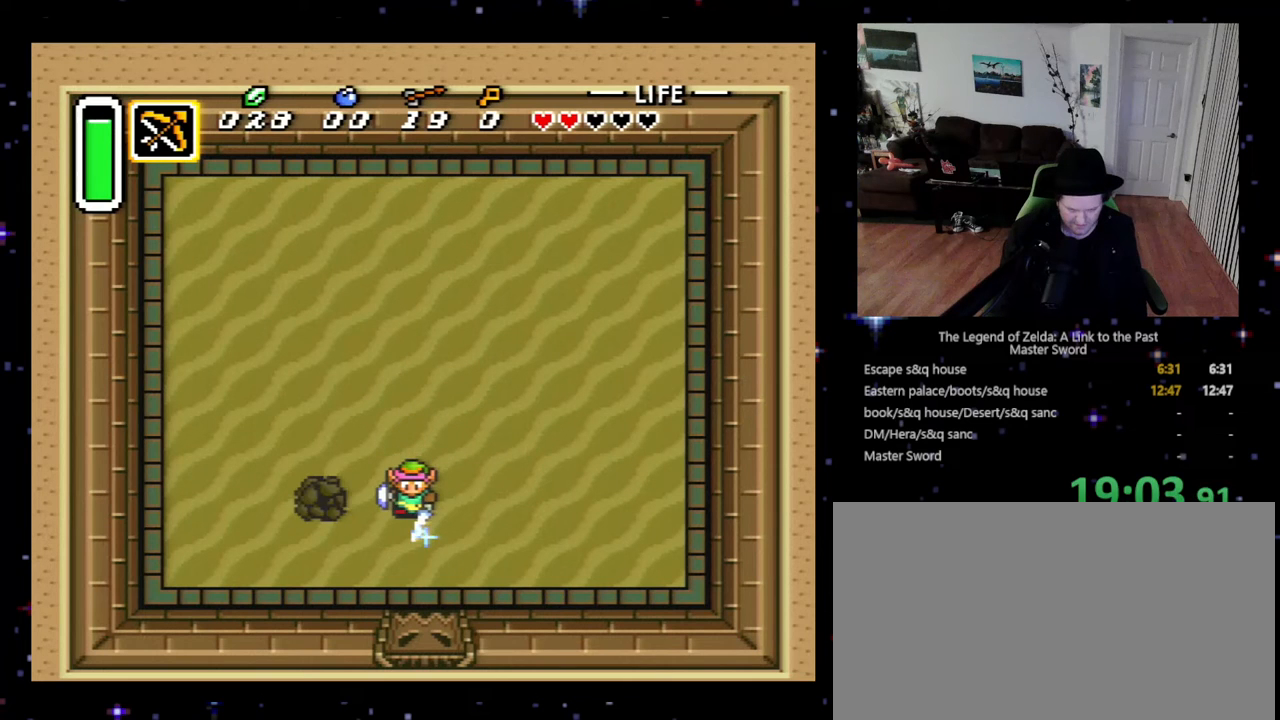
{"buttons": ["B"], "events": [[100, "DPAD_DOWN", "up"], [267, "DPAD_LEFT", "down"], [300, "DPAD_LEFT", "up"]]}
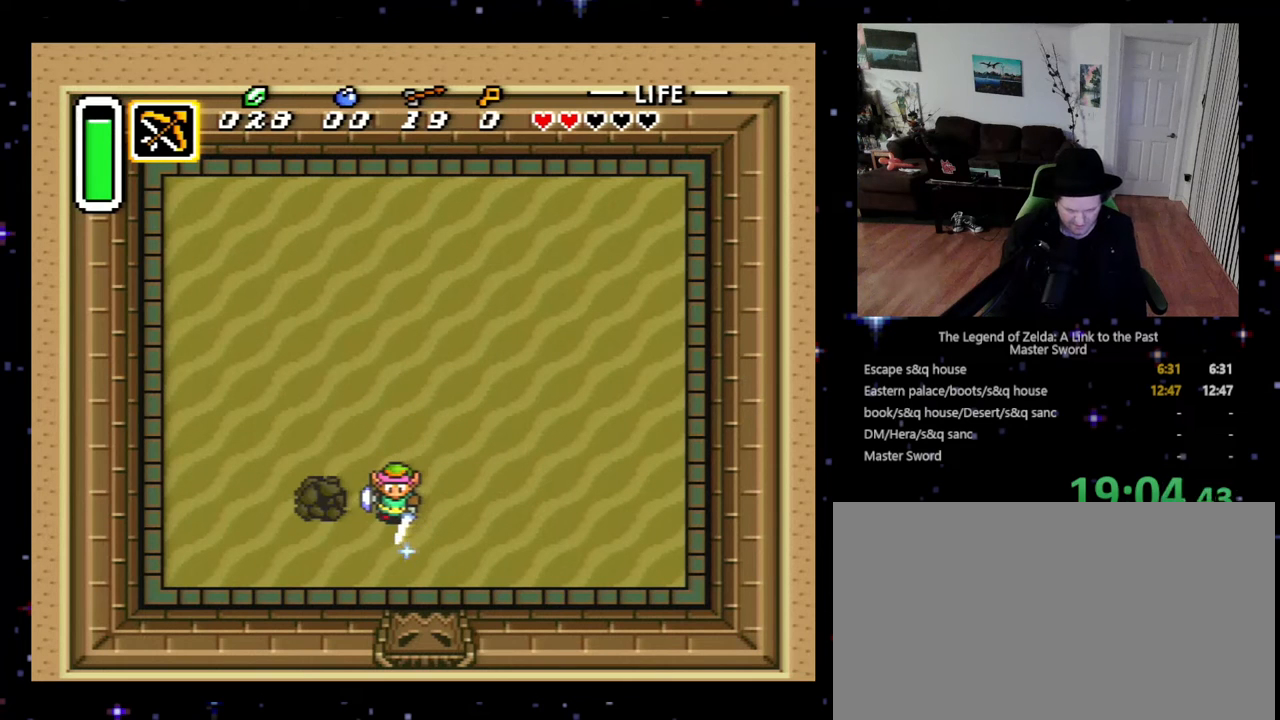
{"buttons": ["B"], "events": [[200, "DPAD_UP", "down"], [233, "DPAD_UP", "up"]]}
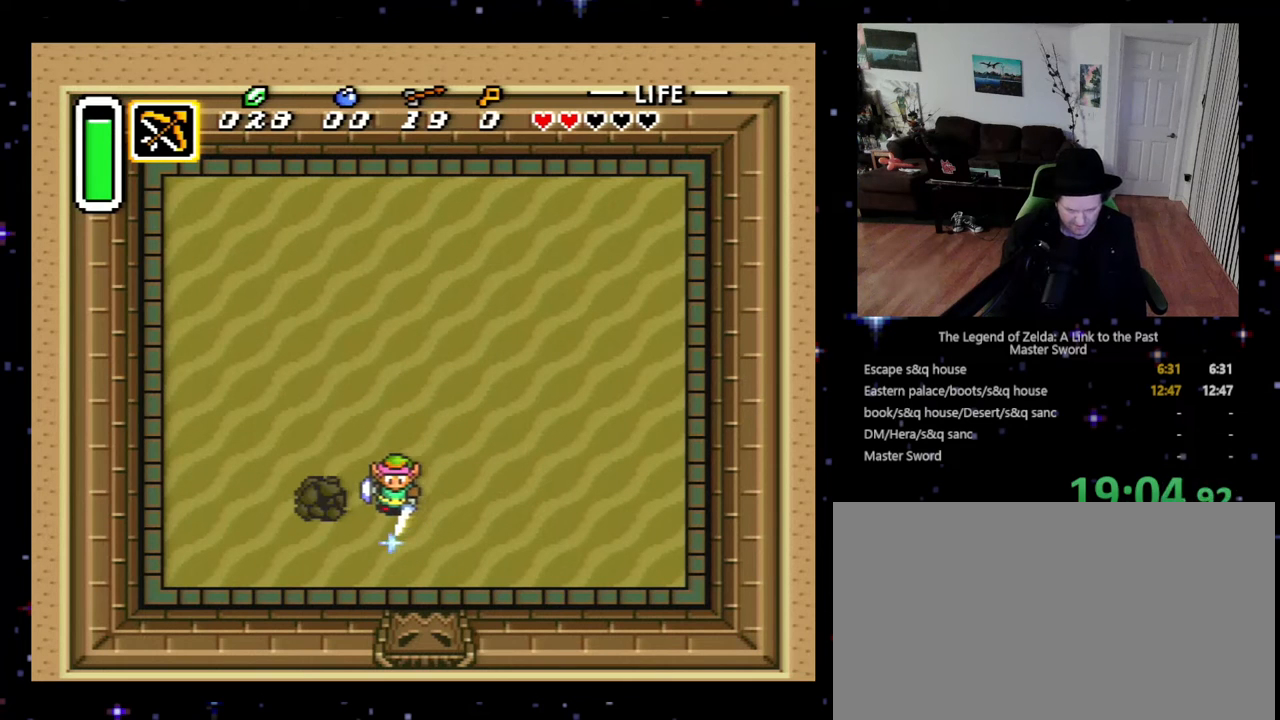
{"buttons": ["DPAD_LEFT"], "events": [[100, "B", "up"], [133, "DPAD_LEFT", "down"], [300, "DPAD_LEFT", "up"], [367, "DPAD_LEFT", "down"]]}
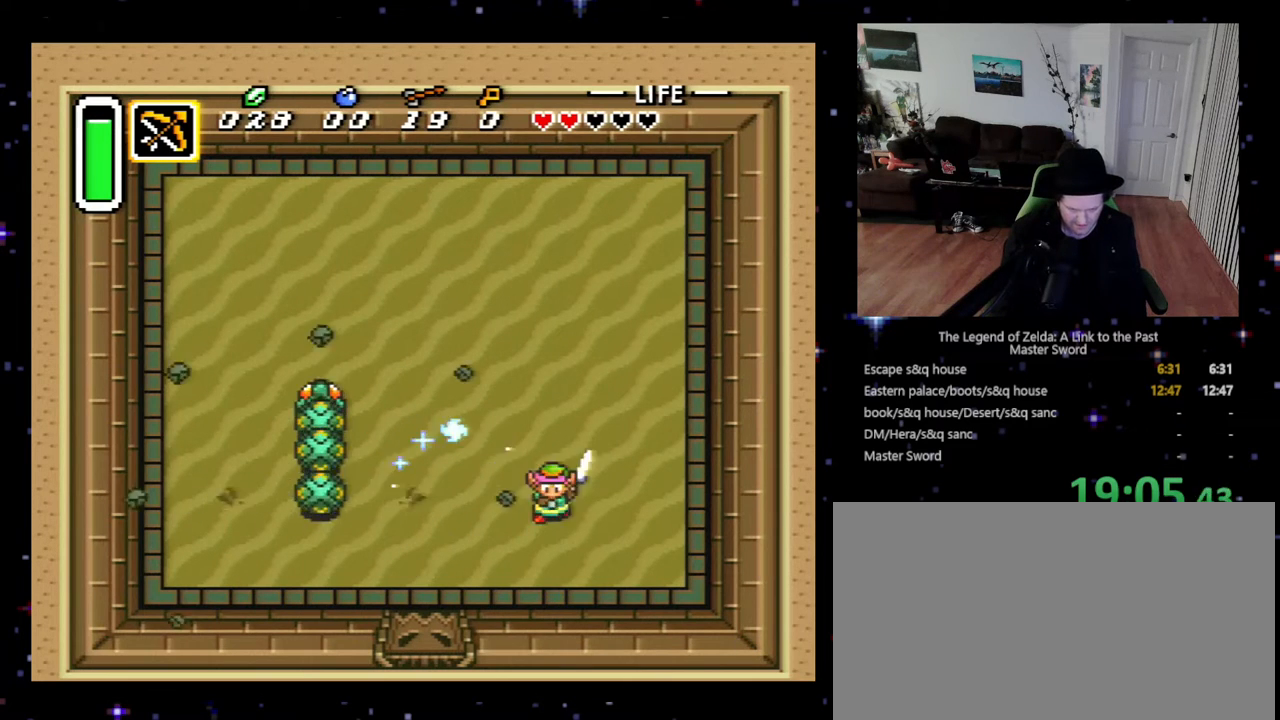
{"buttons": ["DPAD_UP", "DPAD_LEFT"], "events": [[33, "DPAD_UP", "down"]]}
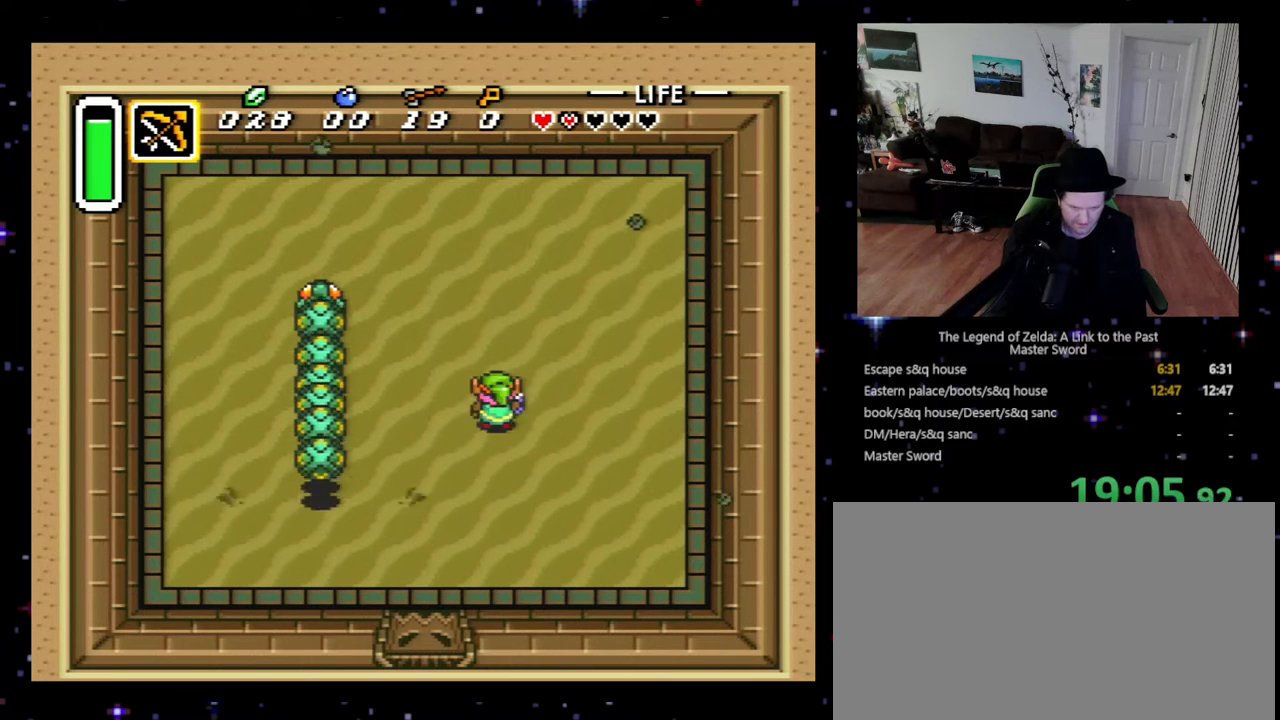
{"buttons": ["DPAD_UP", "DPAD_LEFT"], "events": []}
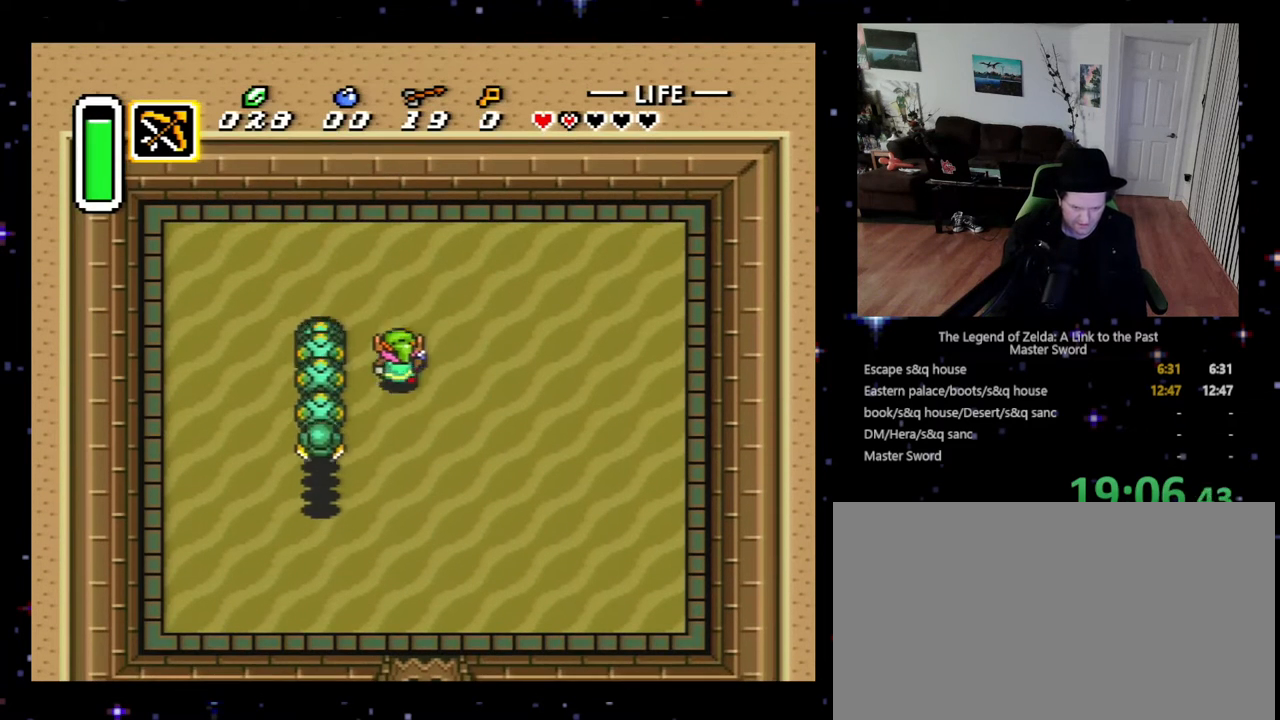
{"buttons": ["DPAD_DOWN"], "events": [[167, "B", "down"], [267, "DPAD_UP", "up"], [300, "DPAD_LEFT", "up"], [433, "B", "up"], [433, "DPAD_DOWN", "down"]]}
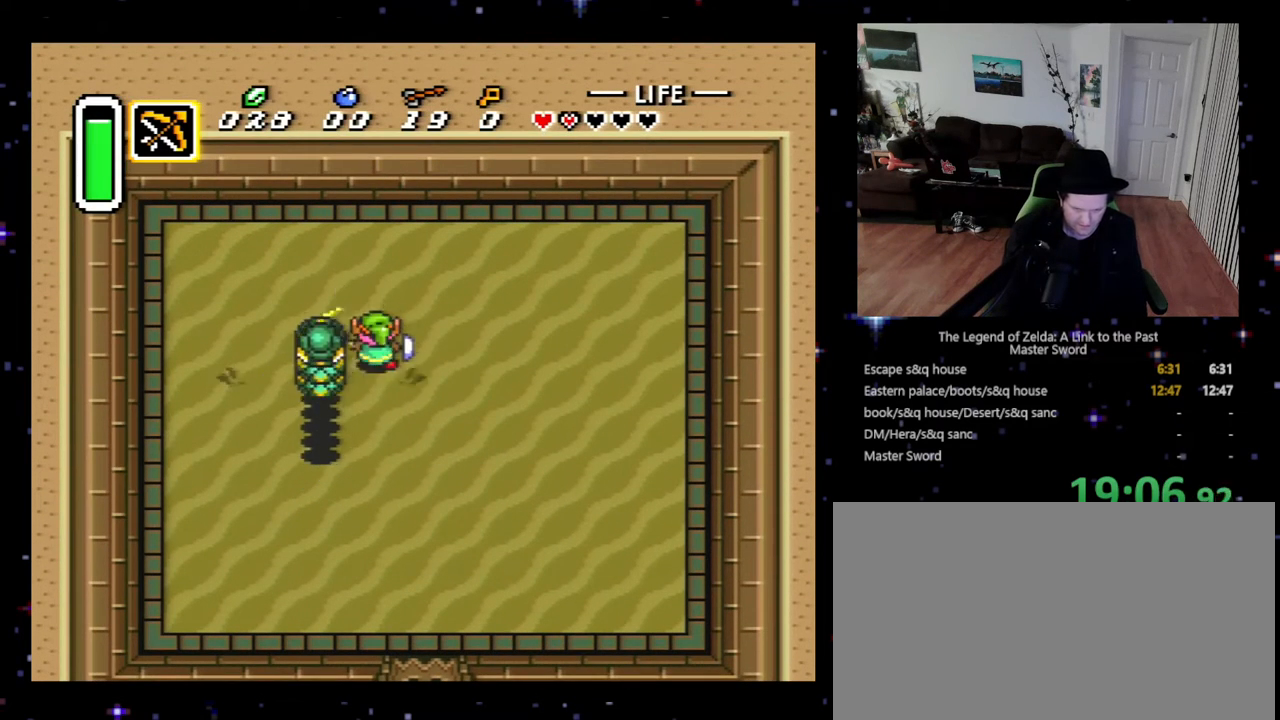
{"buttons": ["DPAD_RIGHT"], "events": [[33, "DPAD_RIGHT", "down"], [67, "DPAD_DOWN", "up"], [200, "DPAD_DOWN", "down"], [267, "DPAD_DOWN", "up"]]}
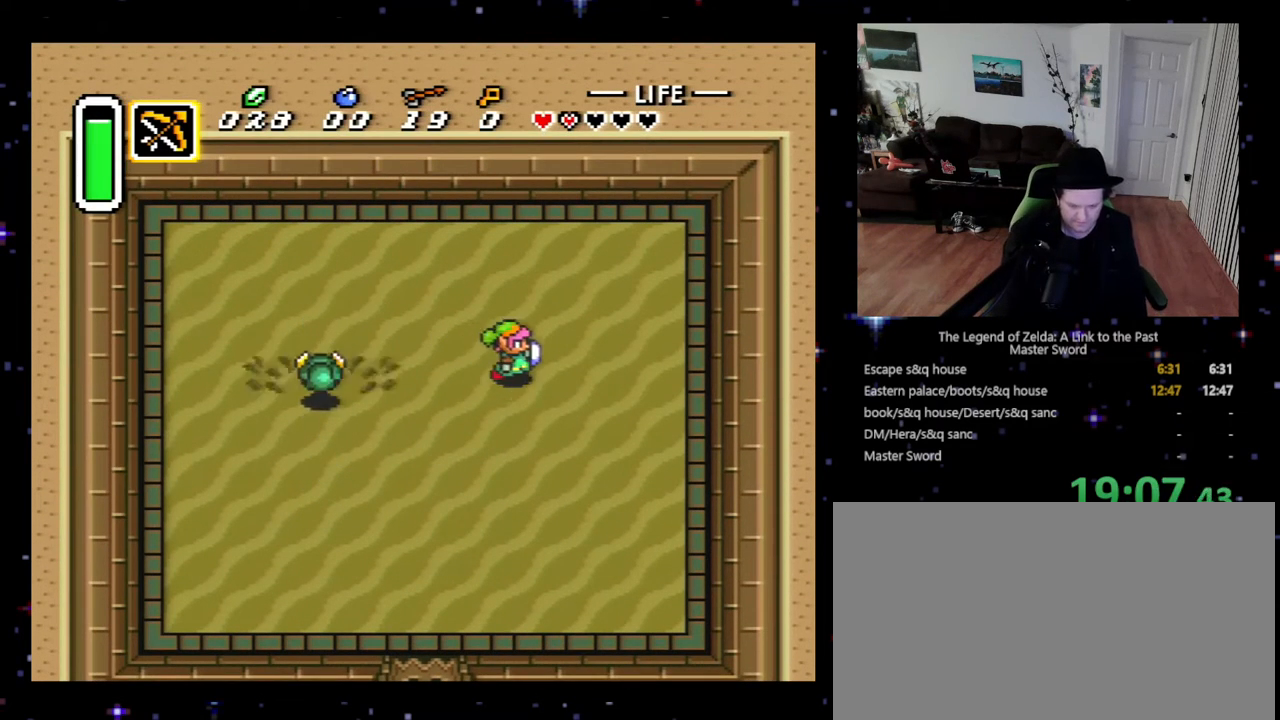
{"buttons": ["B"], "events": [[133, "DPAD_LEFT", "down"], [133, "DPAD_RIGHT", "up"], [300, "B", "down"], [300, "DPAD_LEFT", "up"]]}
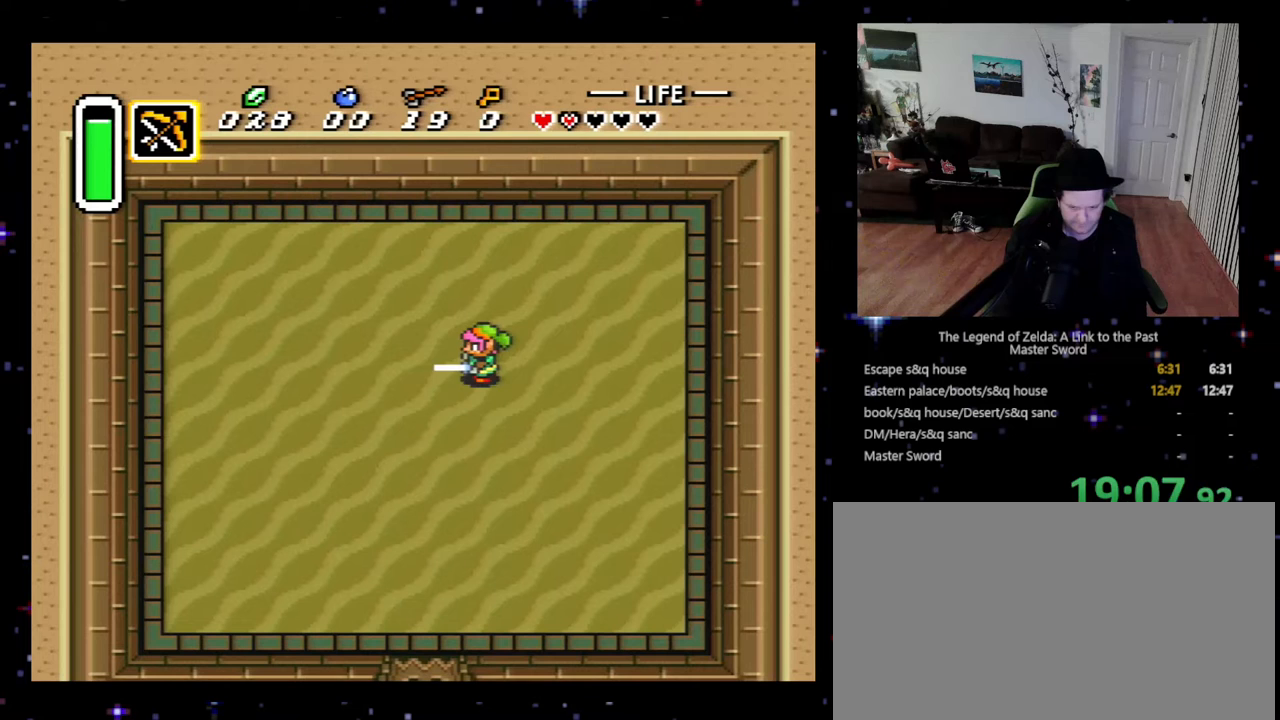
{"buttons": ["B"], "events": [[233, "DPAD_DOWN", "down"], [233, "DPAD_LEFT", "down"], [300, "DPAD_LEFT", "up"], [333, "DPAD_DOWN", "up"]]}
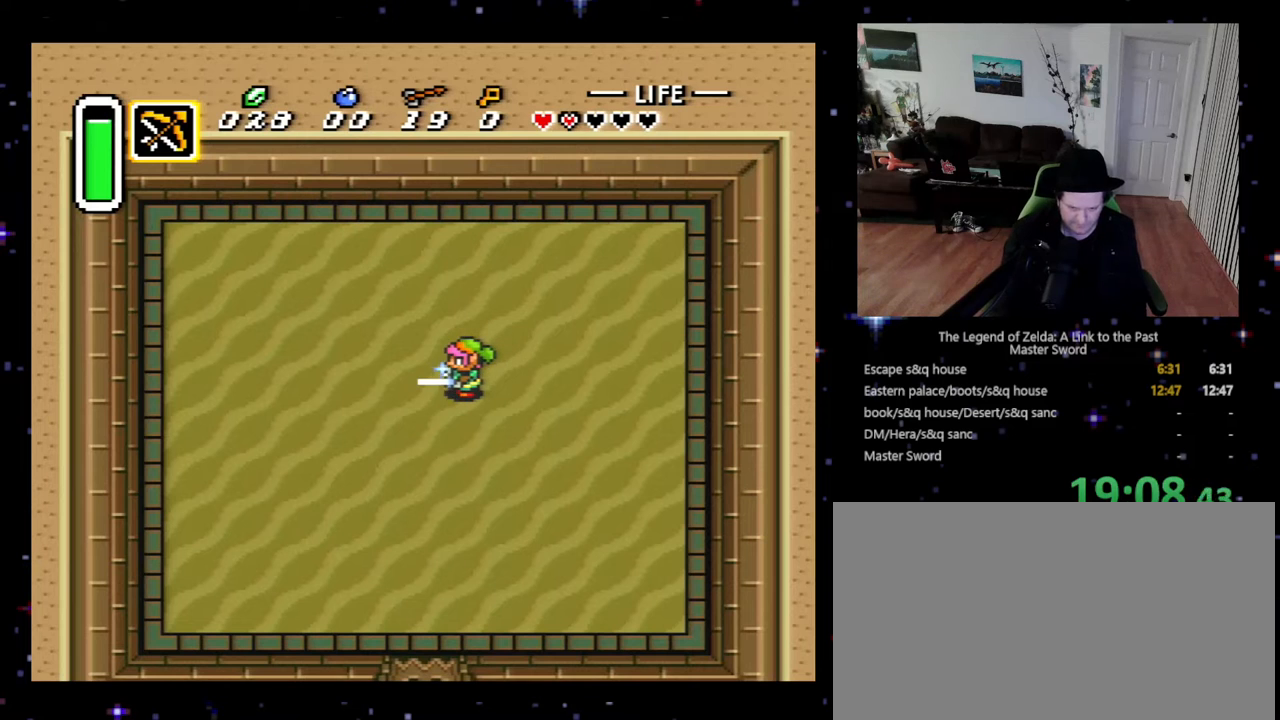
{"buttons": ["B", "DPAD_LEFT"], "events": [[500, "DPAD_LEFT", "down"]]}
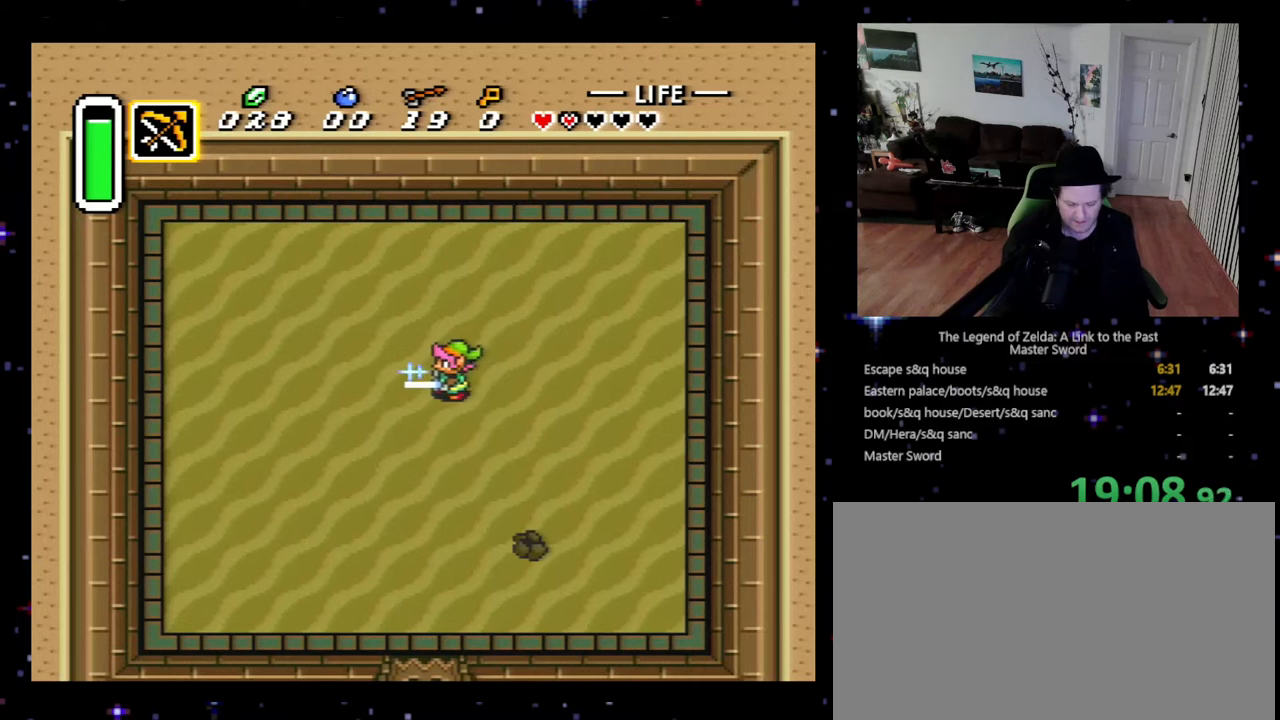
{"buttons": ["B", "DPAD_DOWN"], "events": [[67, "DPAD_LEFT", "up"], [200, "DPAD_DOWN", "down"]]}
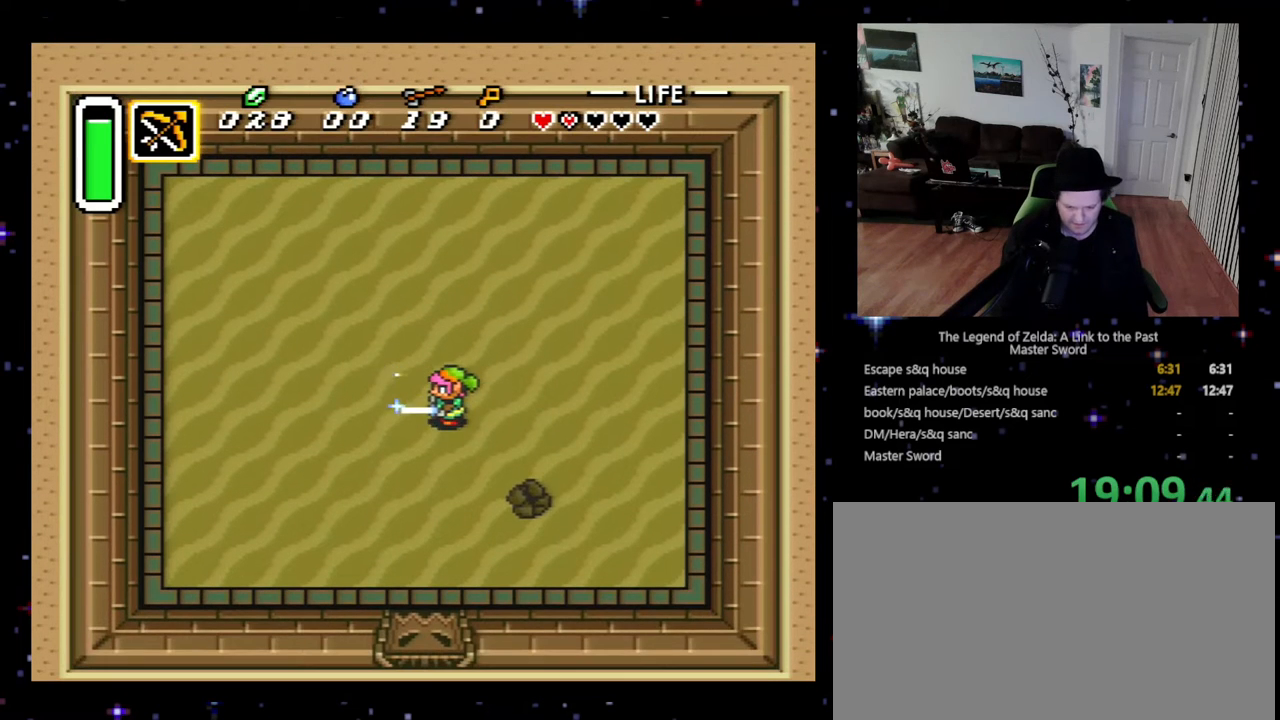
{"buttons": ["B", "DPAD_DOWN", "DPAD_RIGHT"], "events": [[33, "DPAD_RIGHT", "down"]]}
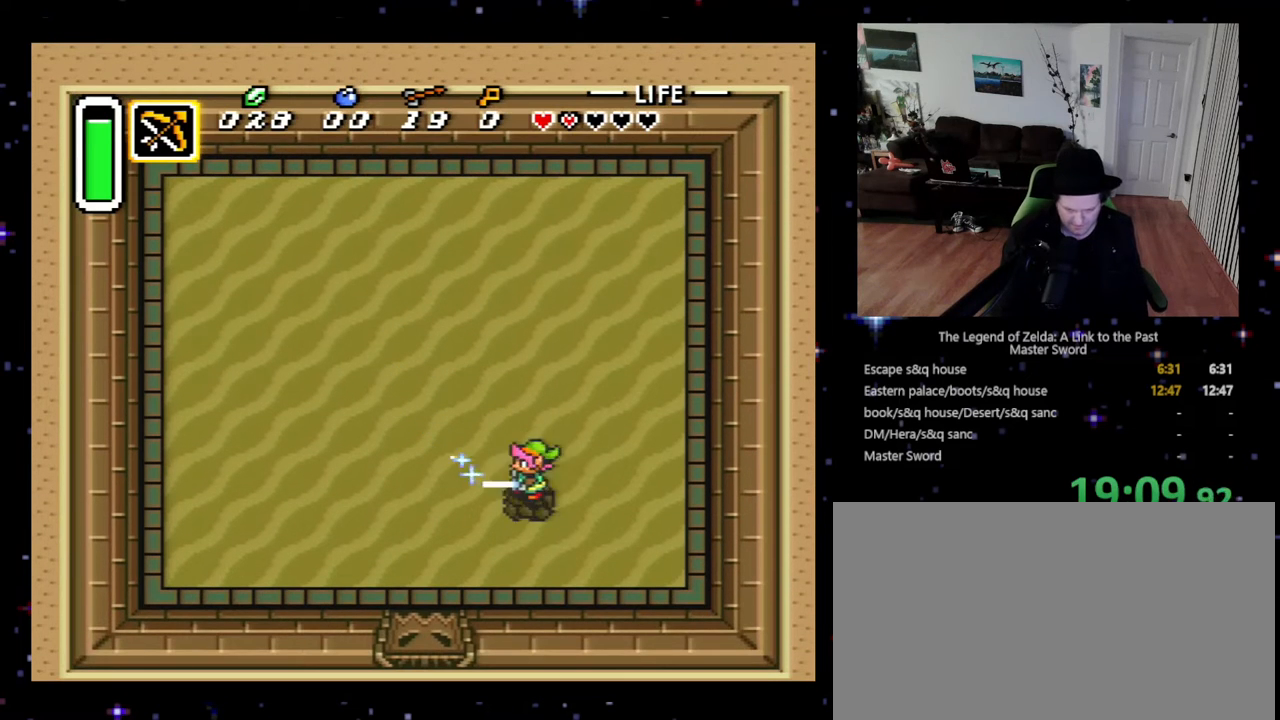
{"buttons": ["B", "DPAD_UP", "DPAD_RIGHT"], "events": [[300, "DPAD_DOWN", "up"], [300, "DPAD_RIGHT", "up"], [433, "DPAD_UP", "down"], [500, "DPAD_RIGHT", "down"]]}
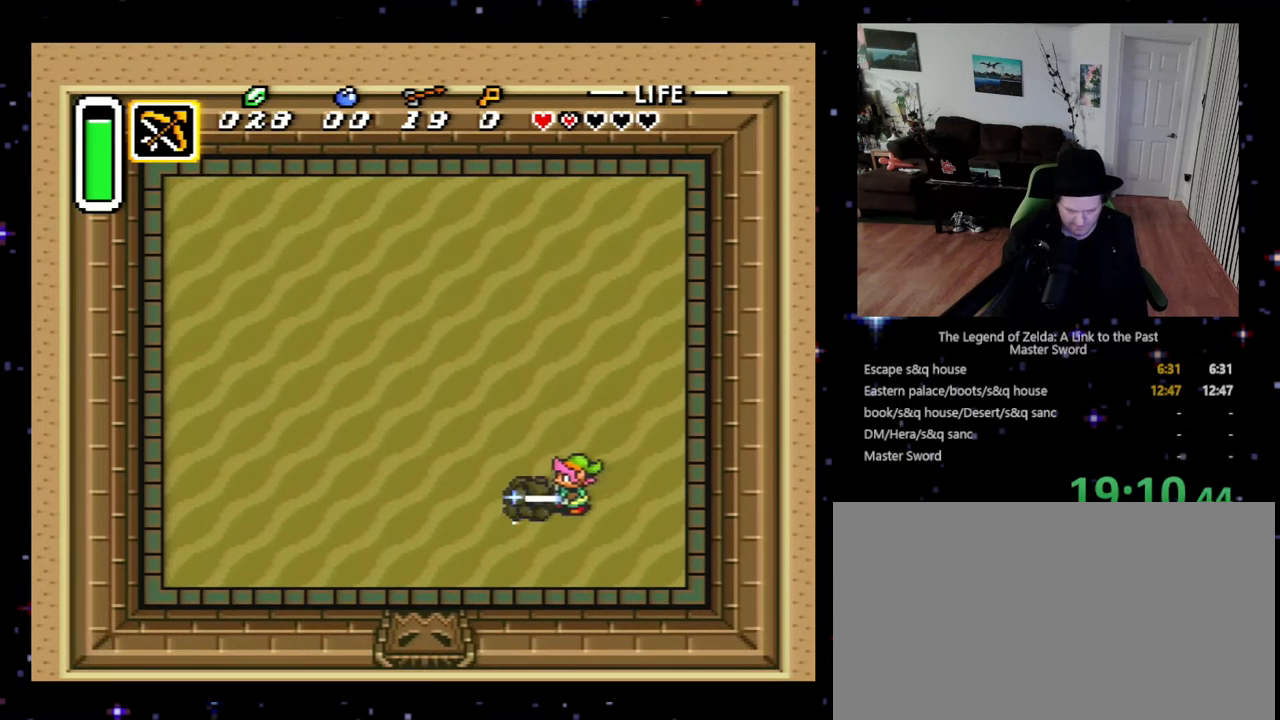
{"buttons": ["B"], "events": [[33, "DPAD_UP", "up"], [67, "DPAD_RIGHT", "up"], [367, "DPAD_LEFT", "down"], [433, "DPAD_LEFT", "up"]]}